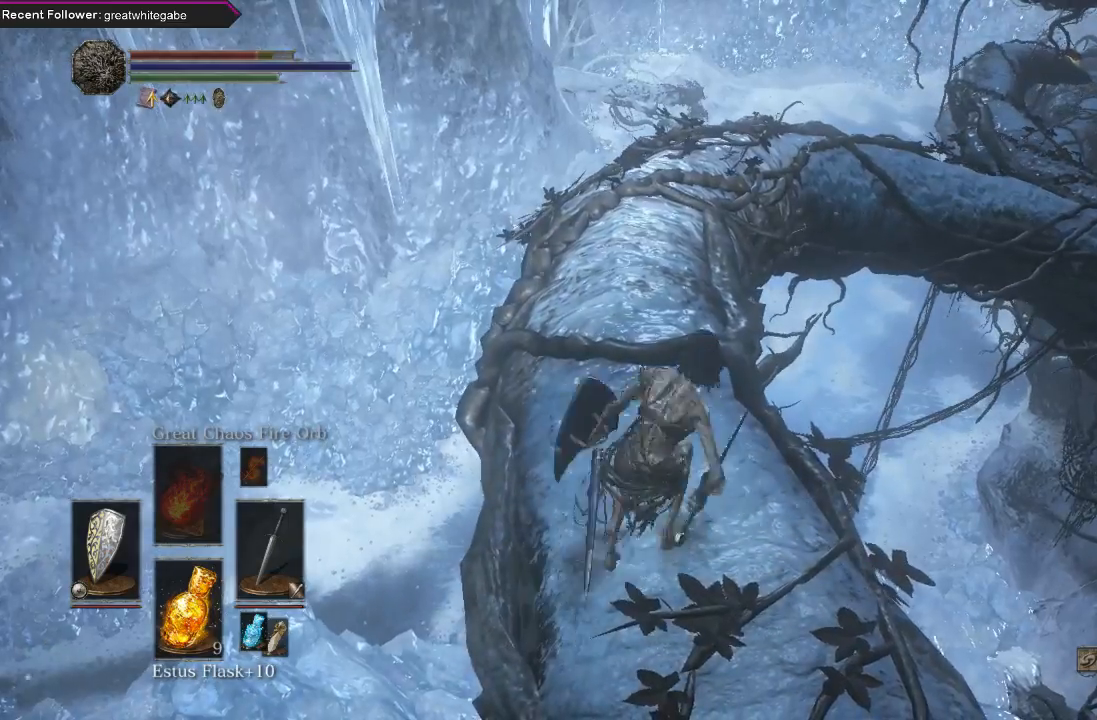
Gameplay with a controller (Xbox layout); each line is a JSON object with the inputs held at the frame after it. "events" lists button and stick changes between this image and that frame as [ms after this image, input, new state], when the widget could be followed in between.
{"buttons": [], "left_stick": "up", "right_stick": "down", "events": [[33, "X", "up"], [133, "X", "down"], [200, "X", "up"], [500, "right_stick", "down"]]}
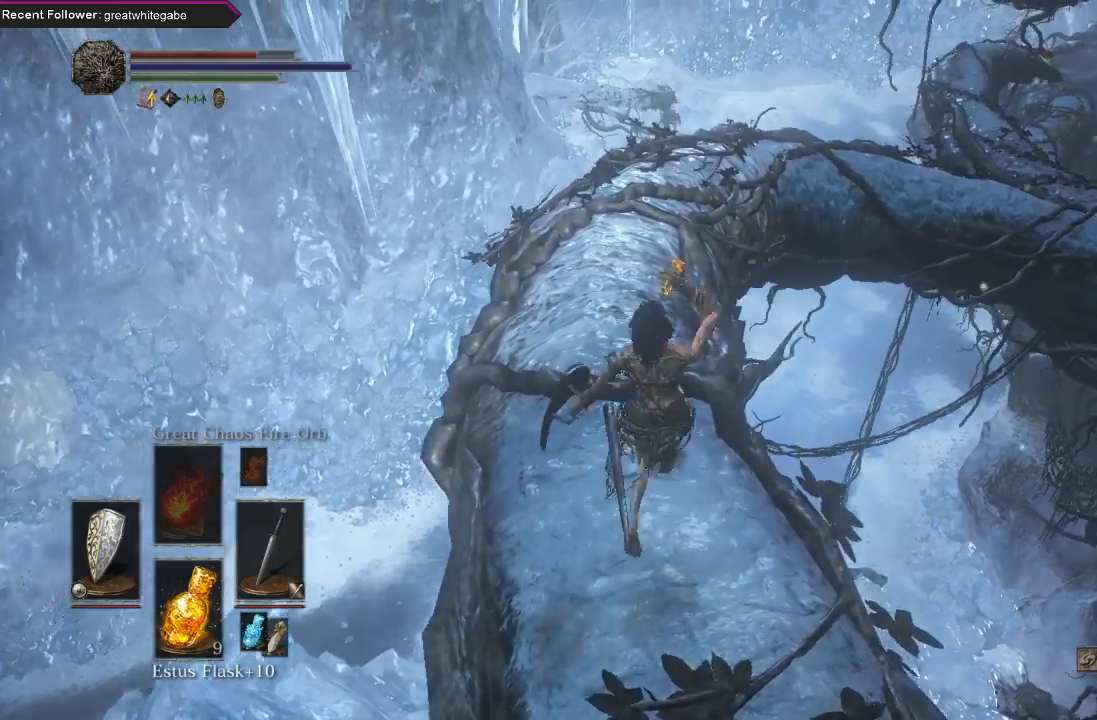
{"buttons": [], "left_stick": "up", "right_stick": "down", "events": [[167, "right_stick", "center"], [433, "right_stick", "down"]]}
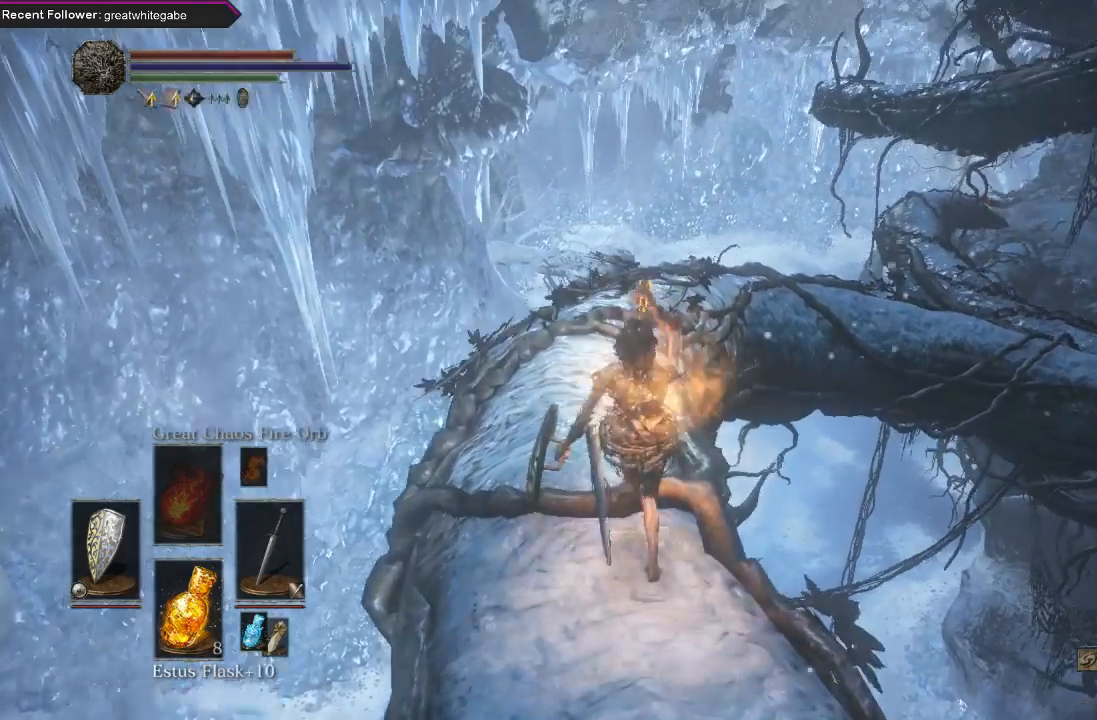
{"buttons": ["B"], "left_stick": "up", "right_stick": "center", "events": [[33, "right_stick", "center"], [400, "B", "down"]]}
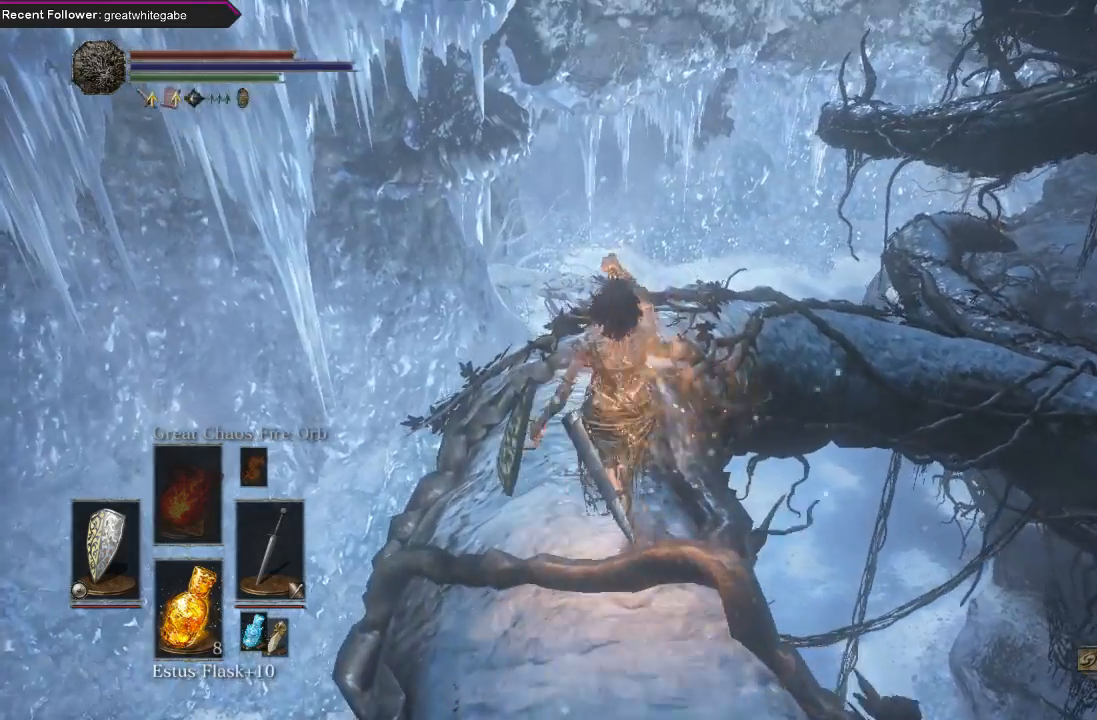
{"buttons": ["B"], "left_stick": "up", "right_stick": "center", "events": [[67, "right_stick", "up"], [267, "right_stick", "center"]]}
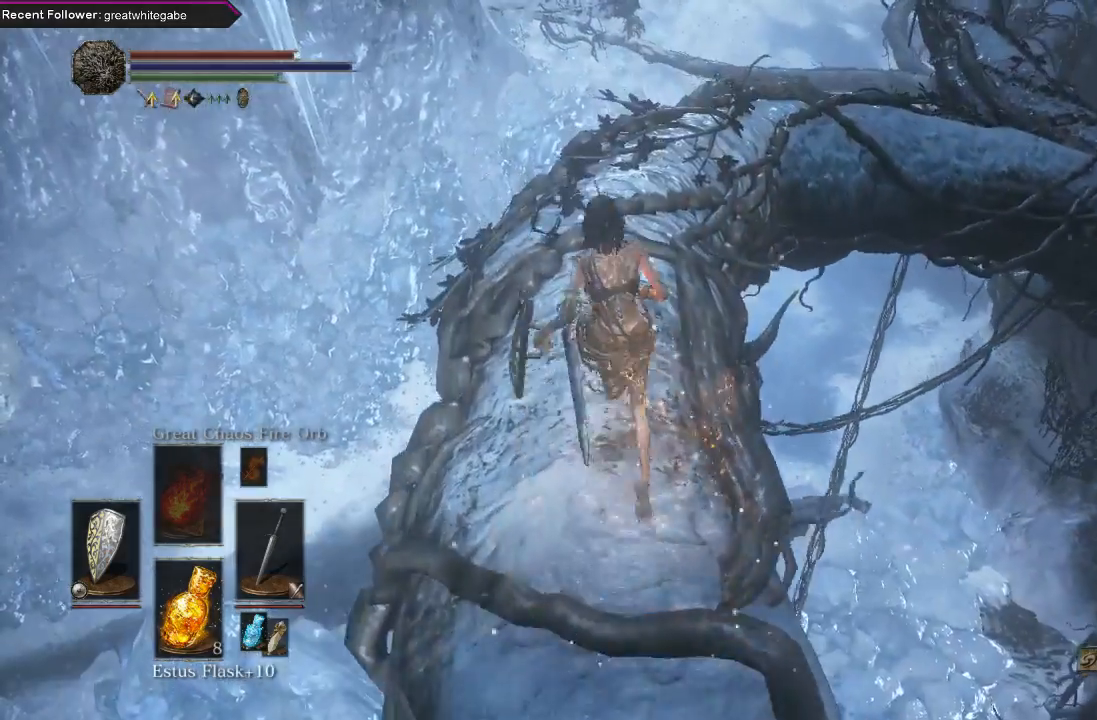
{"buttons": ["B"], "left_stick": "up", "right_stick": "center", "events": [[267, "right_stick", "right"], [433, "right_stick", "center"]]}
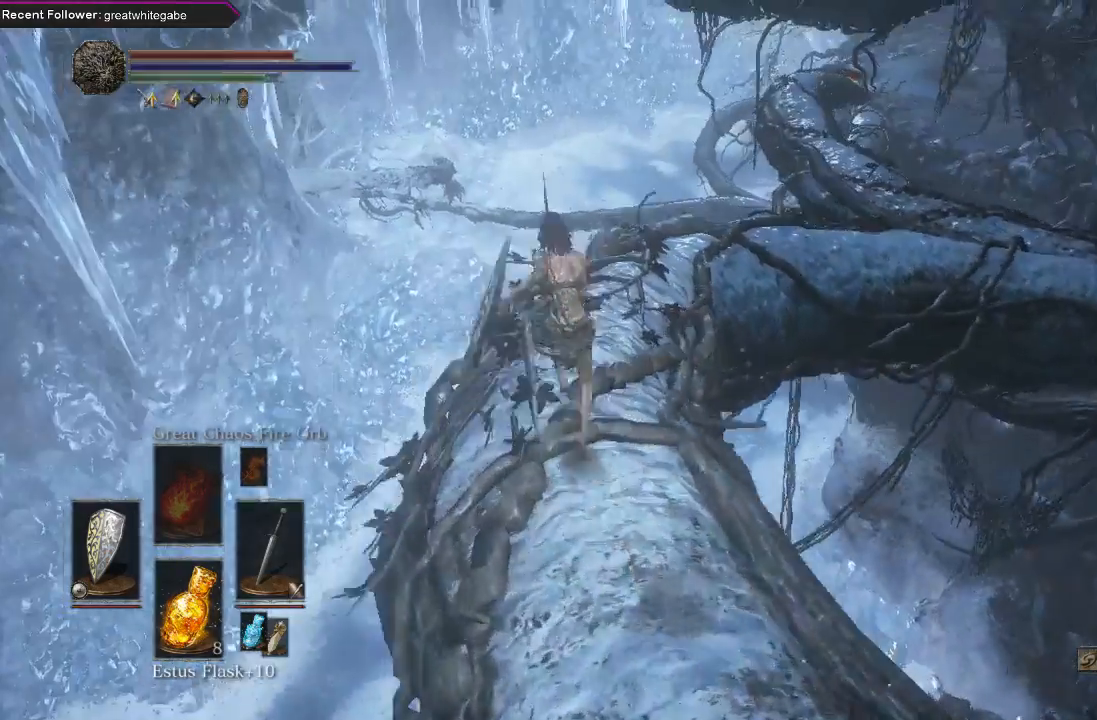
{"buttons": ["B"], "left_stick": "up", "right_stick": "center", "events": [[67, "right_stick", "up-right"], [267, "right_stick", "center"]]}
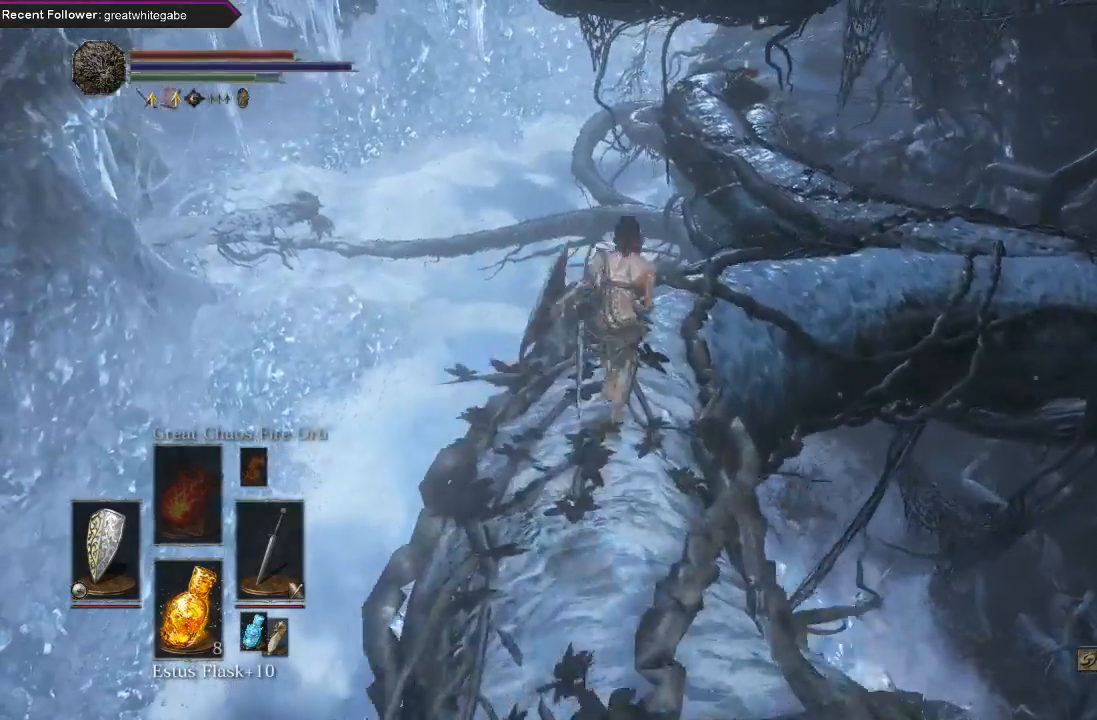
{"buttons": ["B"], "left_stick": "up", "right_stick": "center", "events": [[100, "right_stick", "up-right"], [300, "right_stick", "center"]]}
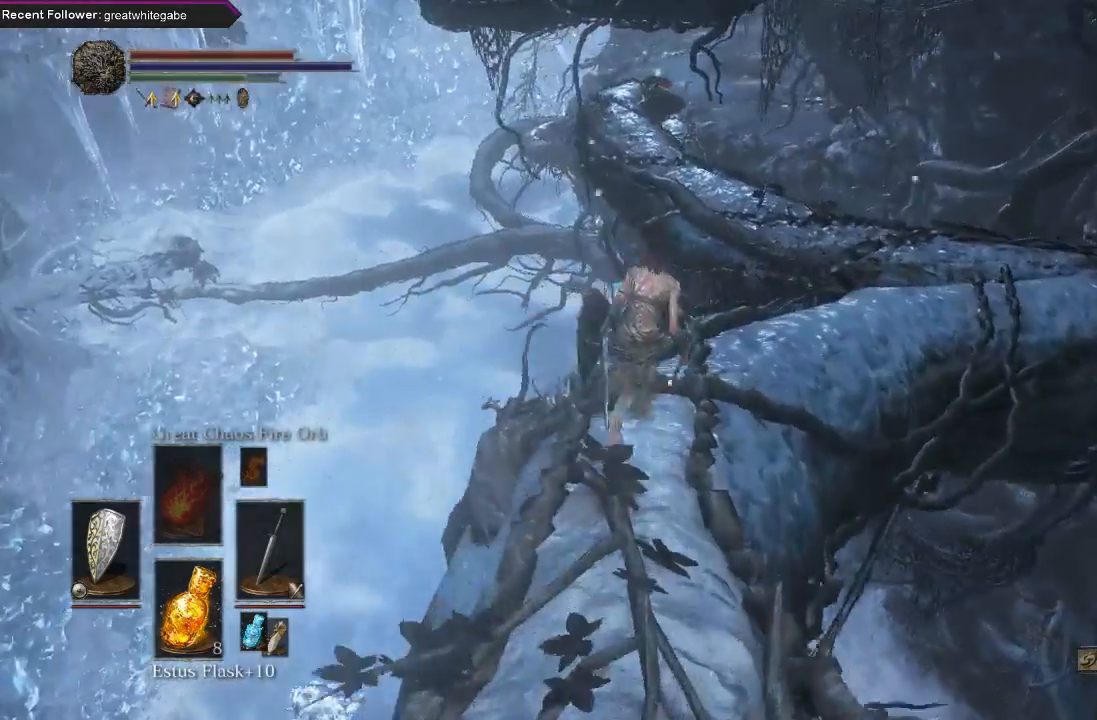
{"buttons": ["B"], "left_stick": "up-right", "right_stick": "center", "events": [[33, "right_stick", "right"], [200, "right_stick", "center"], [333, "left_stick", "up-right"], [367, "right_stick", "right"], [500, "right_stick", "center"]]}
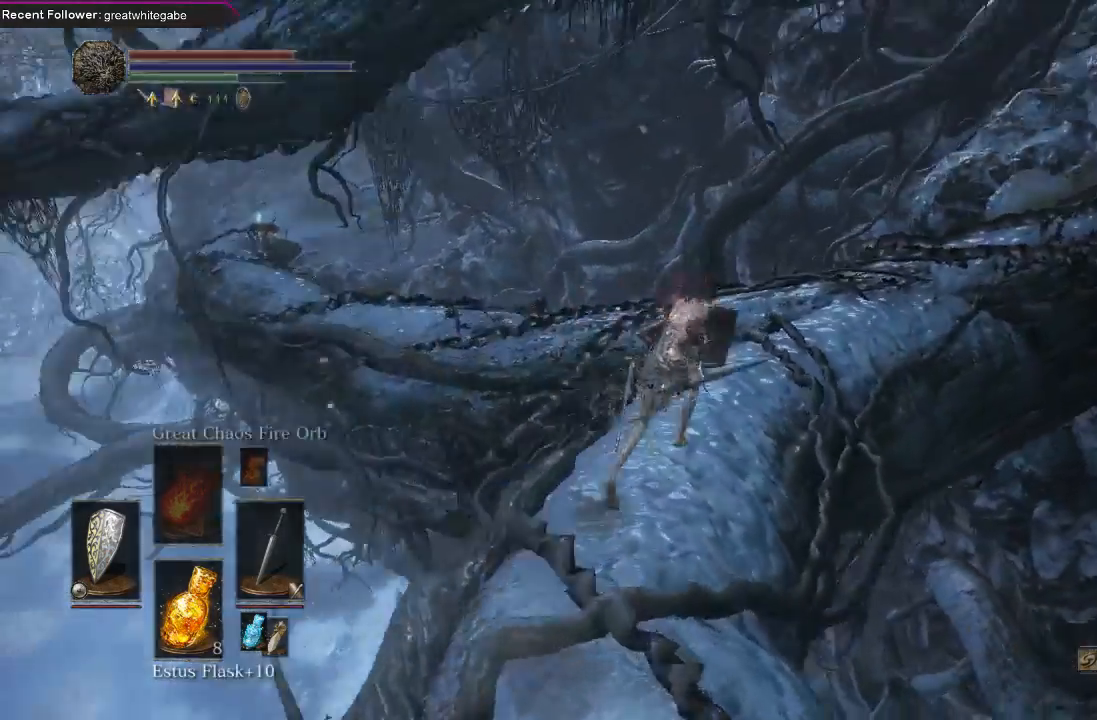
{"buttons": ["B"], "left_stick": "up-right", "right_stick": "center", "events": []}
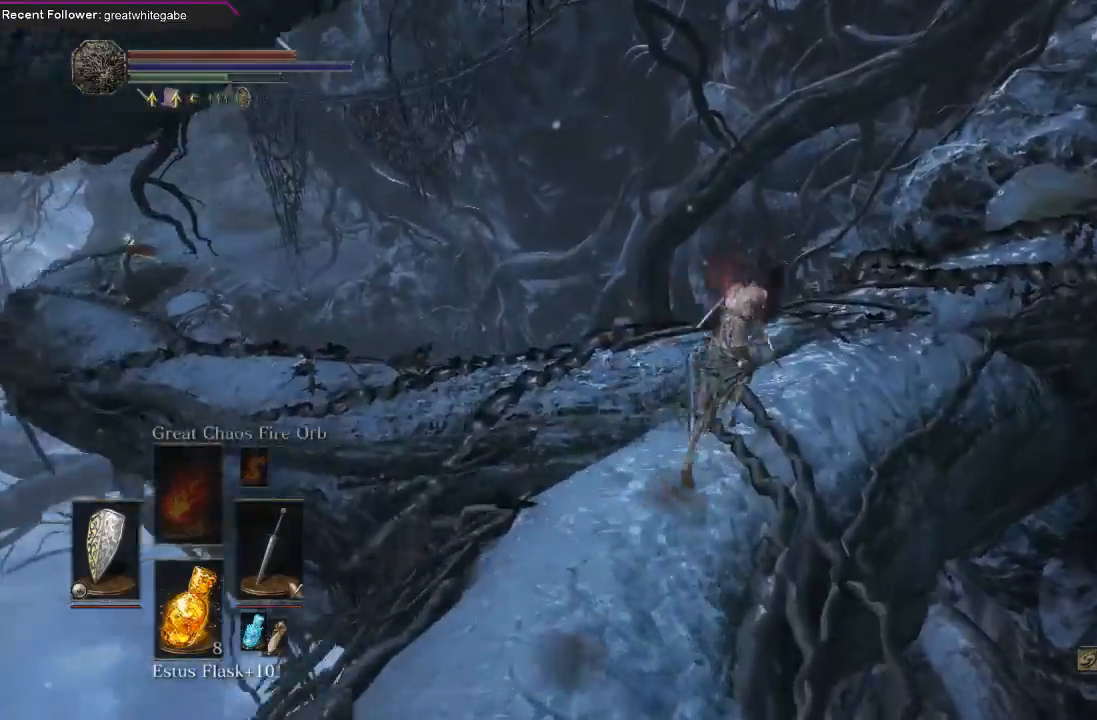
{"buttons": ["B"], "left_stick": "up-left", "right_stick": "up-left", "events": [[67, "left_stick", "up"], [200, "right_stick", "up-left"], [467, "left_stick", "up-left"]]}
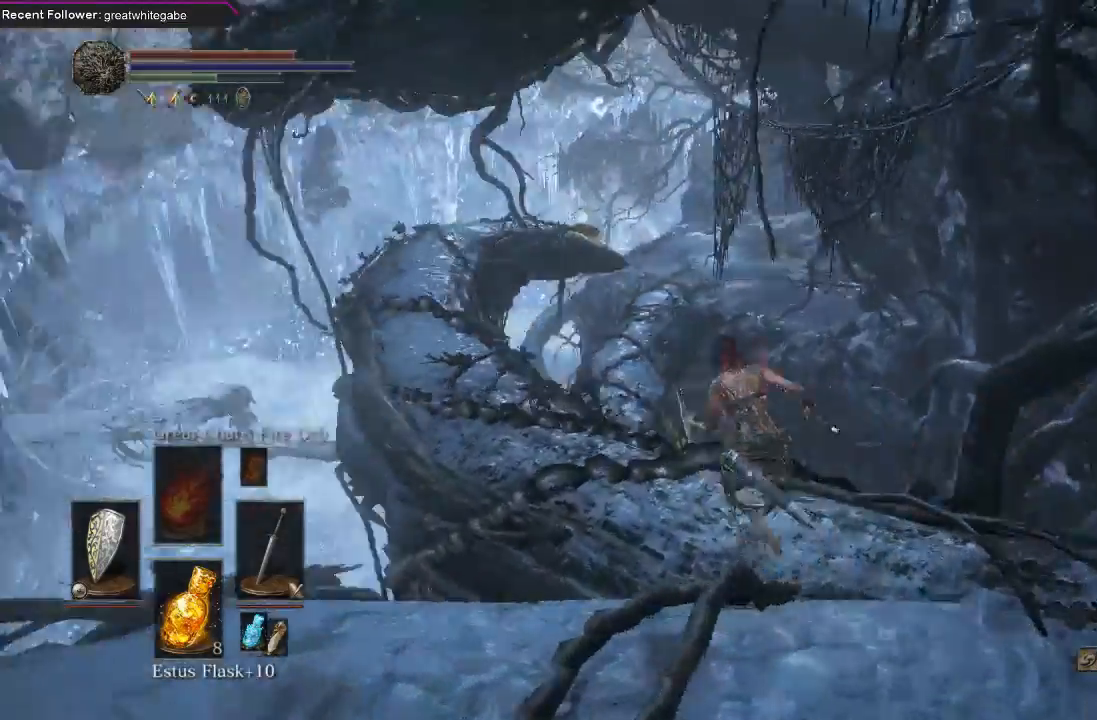
{"buttons": ["B"], "left_stick": "up", "right_stick": "up-left", "events": [[133, "left_stick", "up"], [133, "right_stick", "center"], [333, "left_stick", "up-left"], [333, "right_stick", "up-left"], [467, "left_stick", "up"]]}
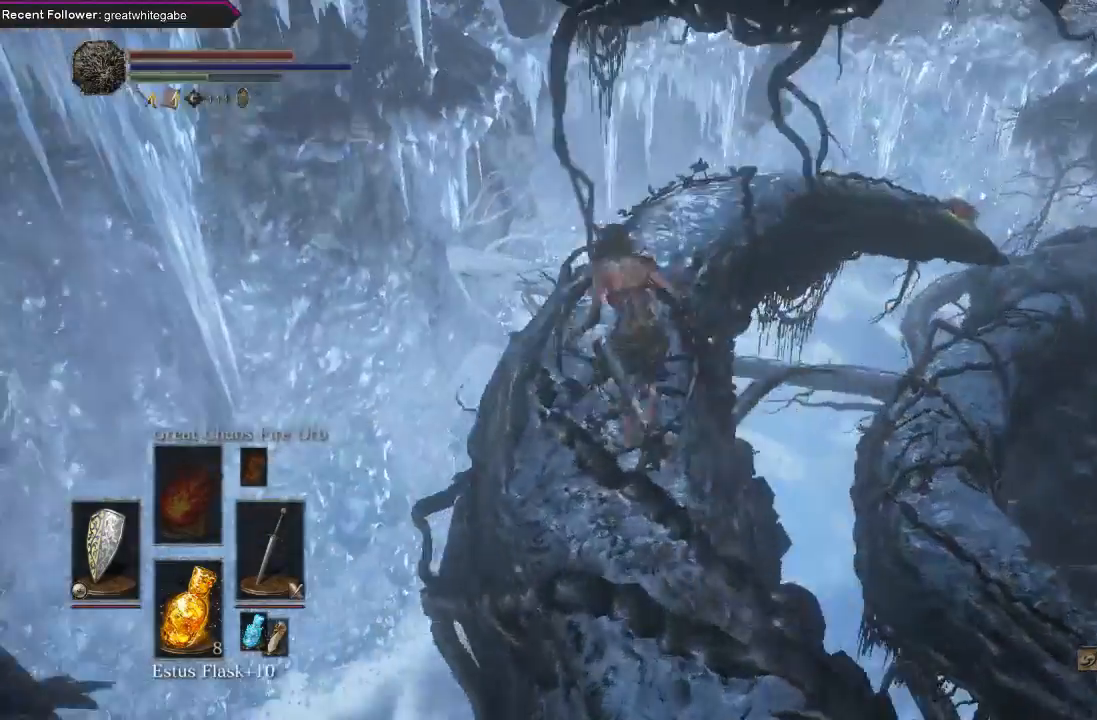
{"buttons": ["B"], "left_stick": "up", "right_stick": "center", "events": [[33, "right_stick", "center"], [167, "right_stick", "up"], [367, "right_stick", "center"]]}
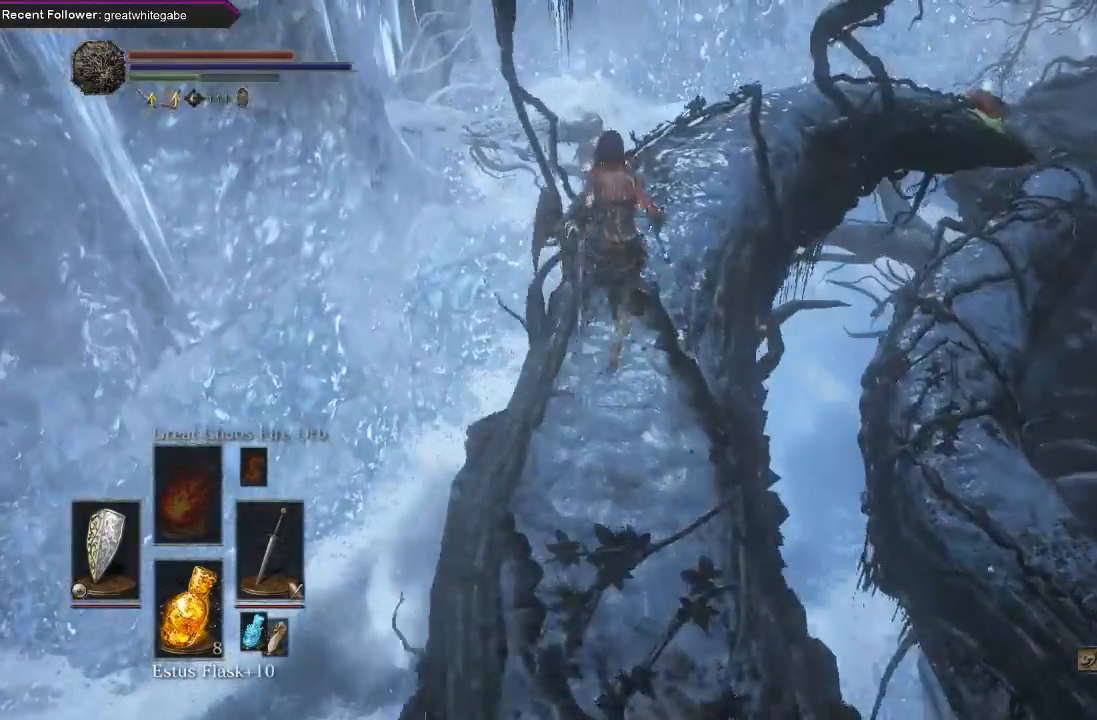
{"buttons": ["B"], "left_stick": "up", "right_stick": "up-right", "events": [[133, "right_stick", "right"], [300, "right_stick", "center"], [467, "right_stick", "up-right"]]}
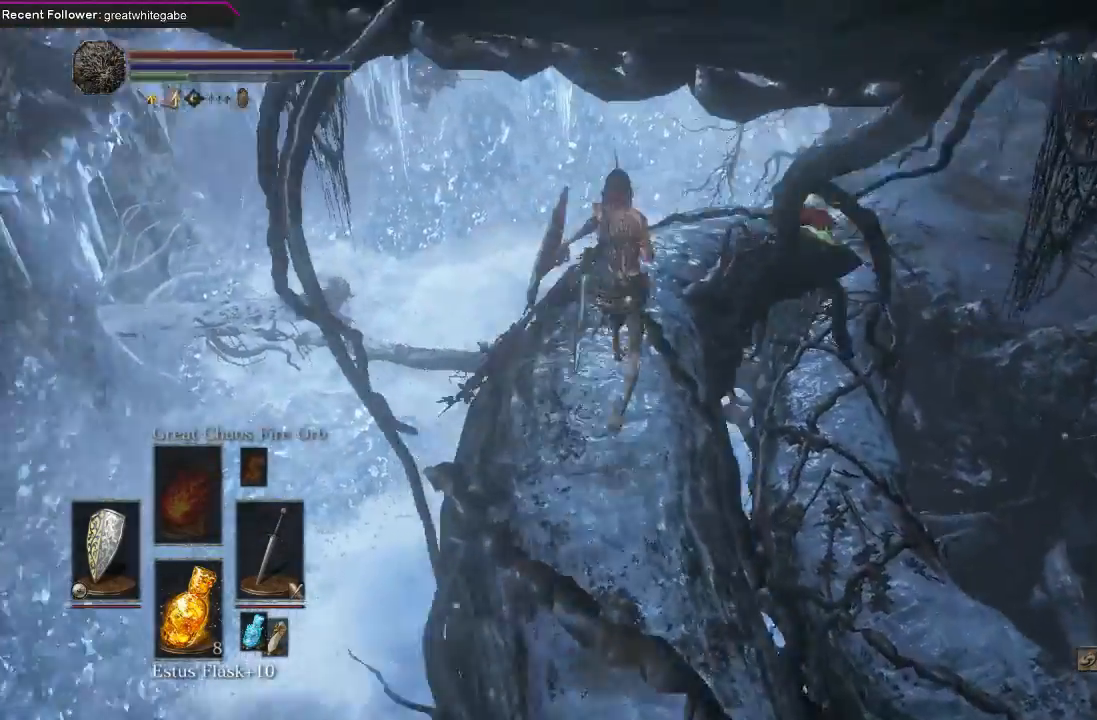
{"buttons": ["B"], "left_stick": "up", "right_stick": "center", "events": [[133, "right_stick", "center"]]}
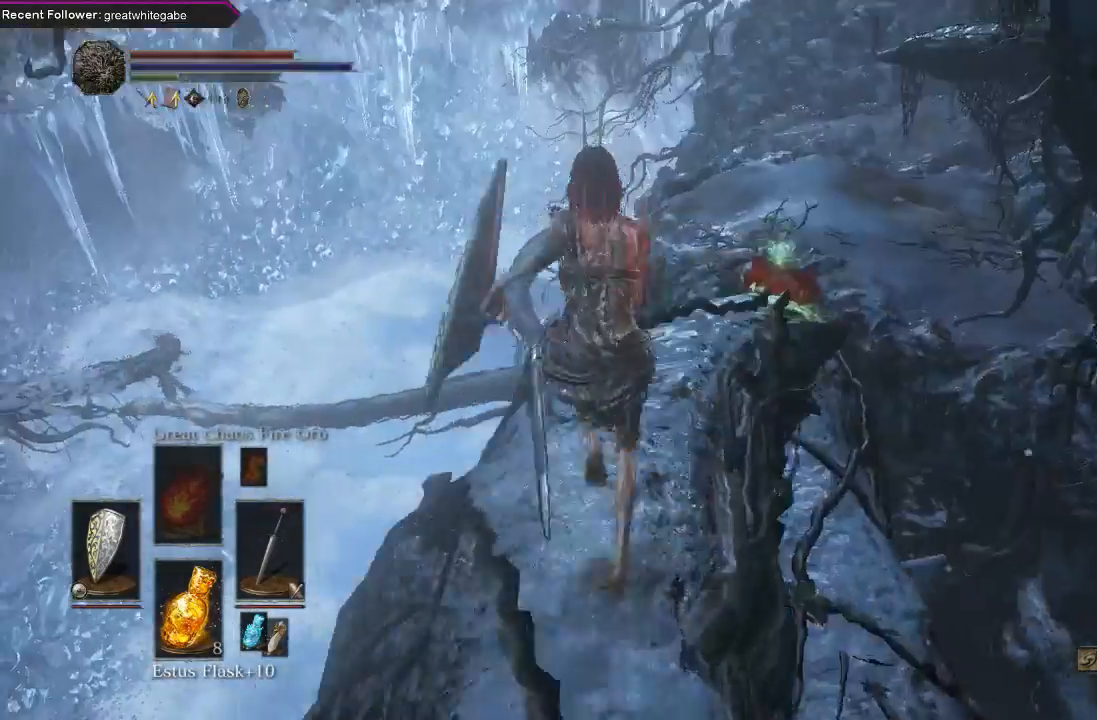
{"buttons": ["B"], "left_stick": "up", "right_stick": "center", "events": [[33, "right_stick", "up-right"], [267, "right_stick", "center"]]}
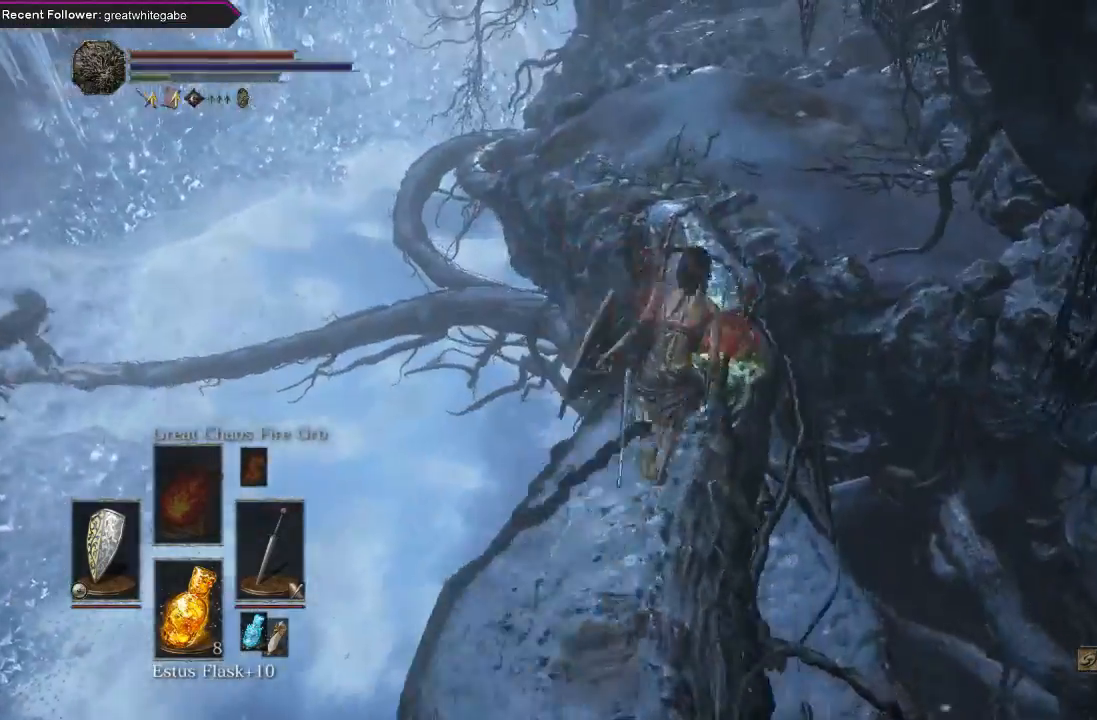
{"buttons": ["B"], "left_stick": "up", "right_stick": "center", "events": []}
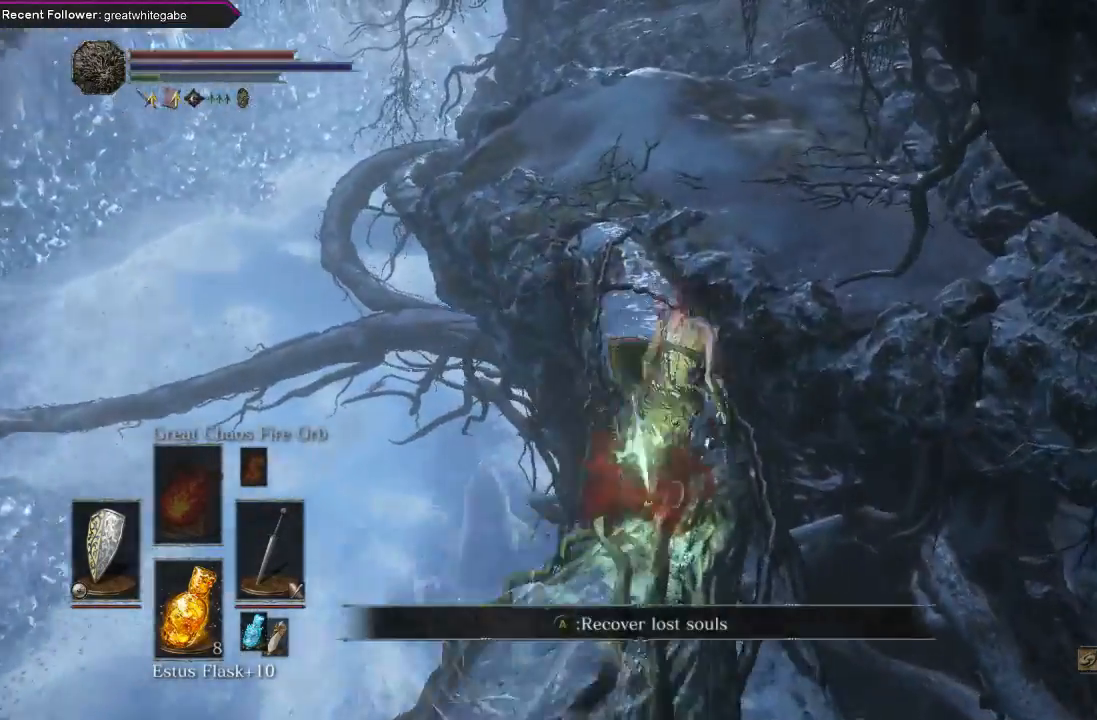
{"buttons": ["B"], "left_stick": "up", "right_stick": "center", "events": [[233, "A", "down"], [333, "A", "up"]]}
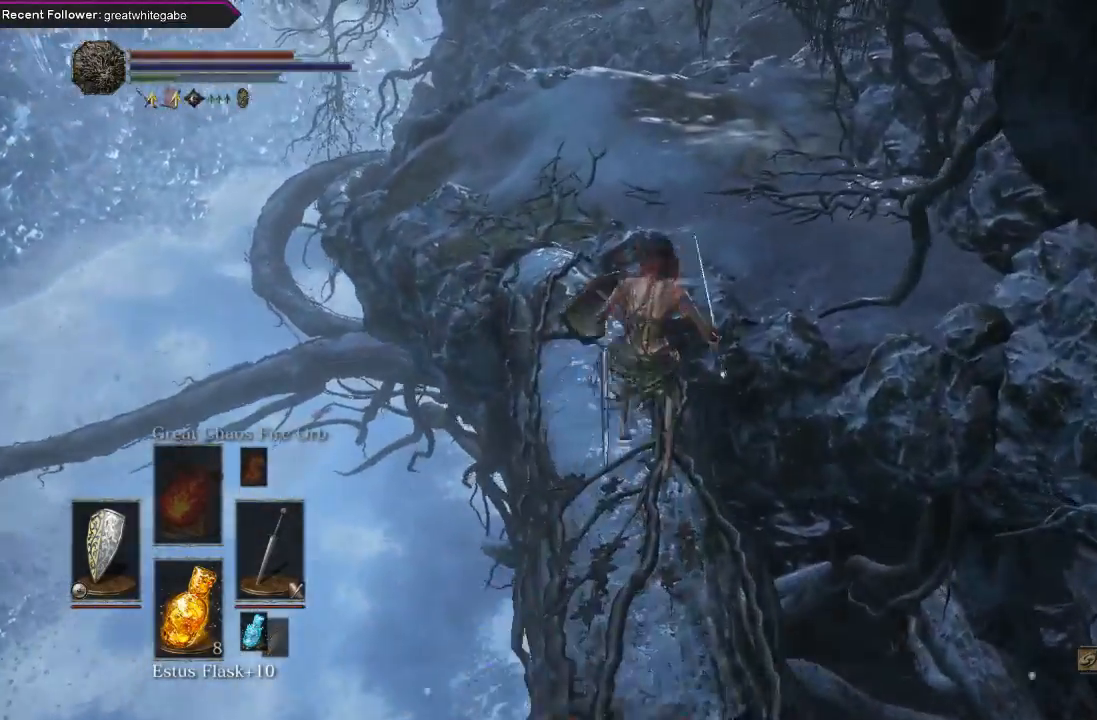
{"buttons": ["B"], "left_stick": "up", "right_stick": "center", "events": [[167, "B", "up"], [167, "right_stick", "left"], [300, "right_stick", "center"], [467, "B", "down"]]}
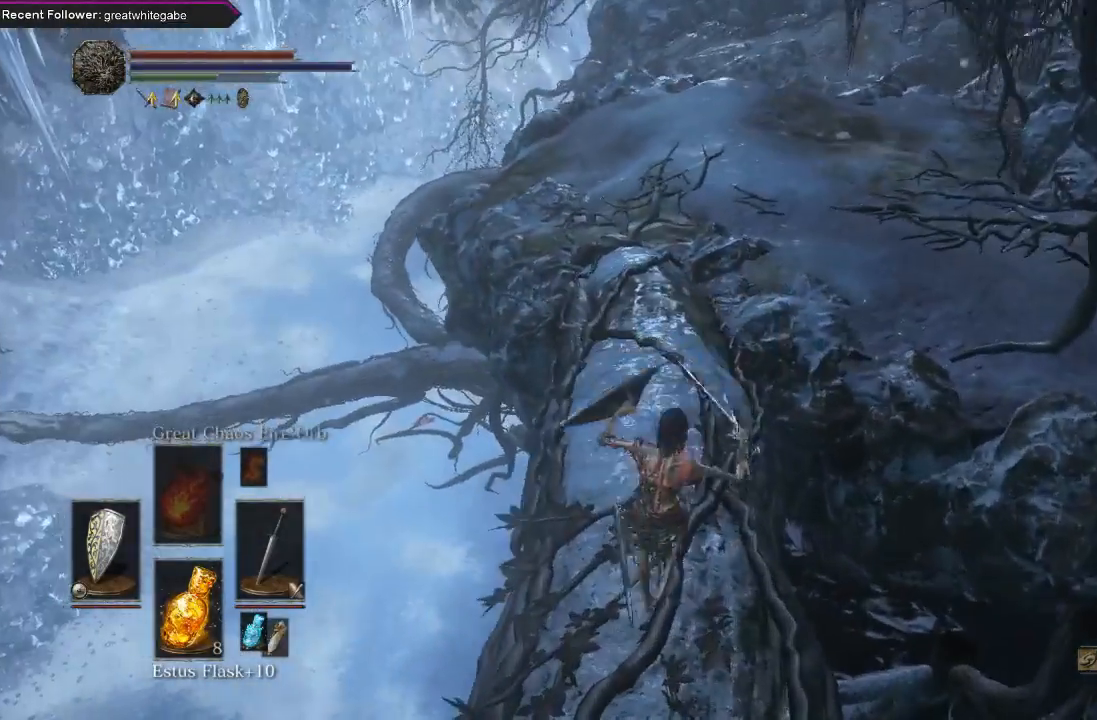
{"buttons": ["B"], "left_stick": "up", "right_stick": "center", "events": [[233, "right_stick", "down-left"], [367, "right_stick", "center"]]}
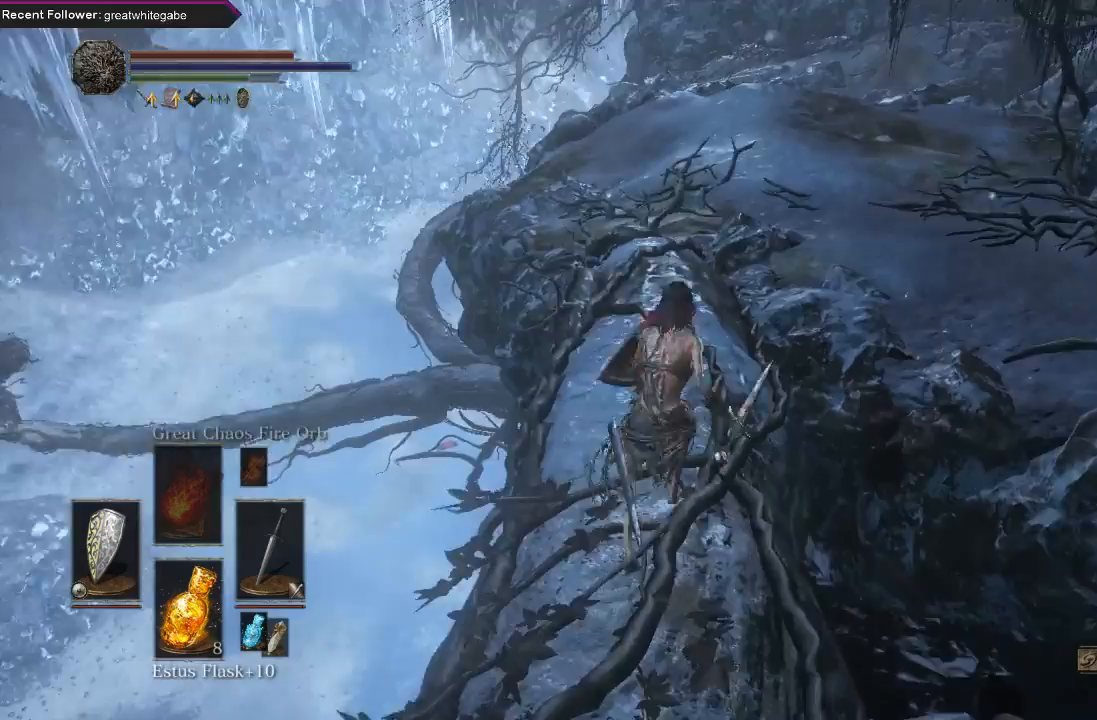
{"buttons": ["B"], "left_stick": "up", "right_stick": "left", "events": [[33, "right_stick", "left"], [167, "right_stick", "center"], [400, "right_stick", "left"]]}
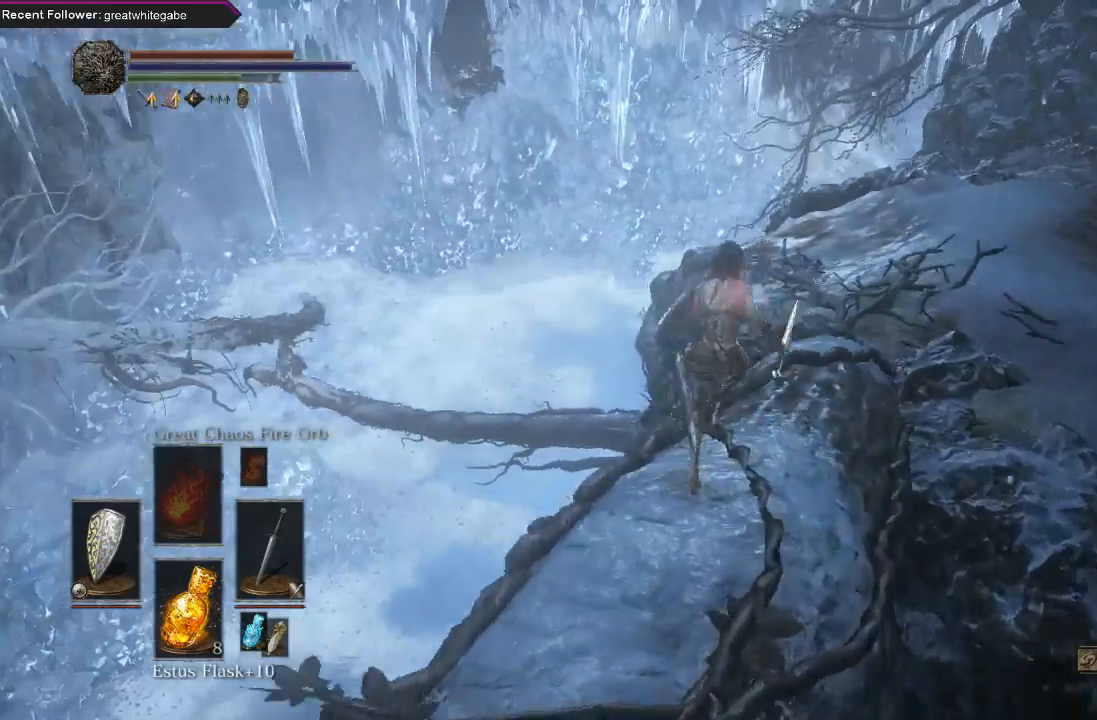
{"buttons": ["B"], "left_stick": "up-right", "right_stick": "center", "events": [[67, "left_stick", "up-right"], [67, "right_stick", "center"], [167, "B", "up"], [467, "B", "down"]]}
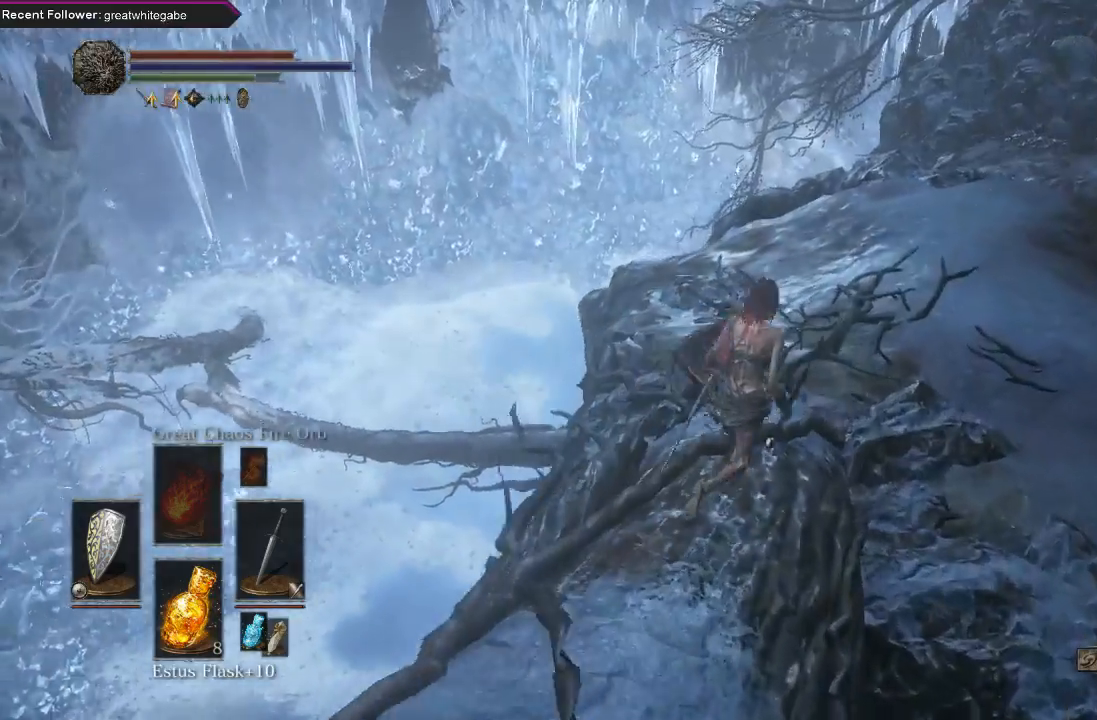
{"buttons": ["B"], "left_stick": "up", "right_stick": "up-left", "events": [[100, "right_stick", "up-left"], [267, "left_stick", "up"], [267, "right_stick", "center"], [500, "right_stick", "up-left"]]}
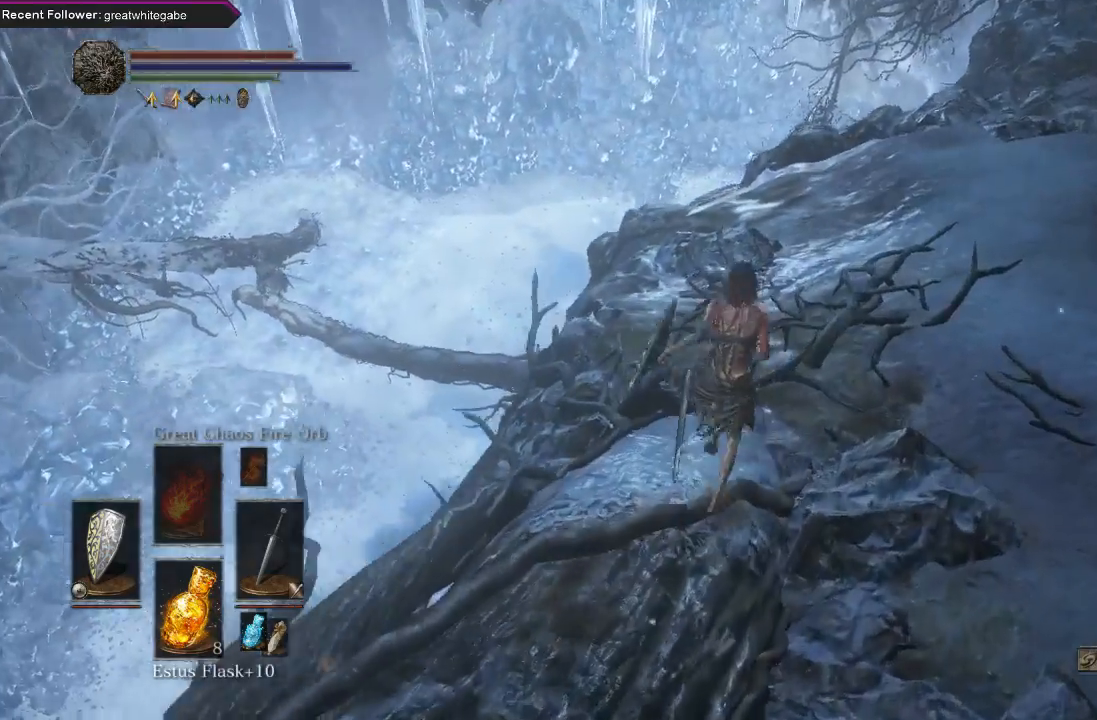
{"buttons": ["B"], "left_stick": "up", "right_stick": "center", "events": [[300, "right_stick", "center"]]}
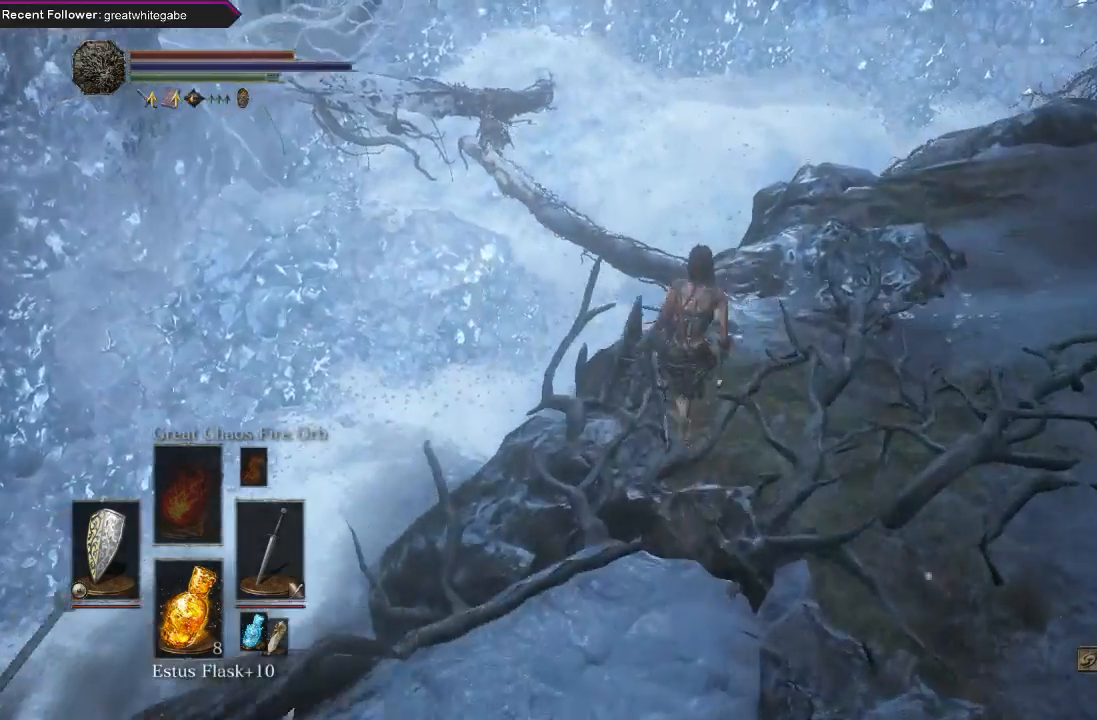
{"buttons": [], "left_stick": "up-left", "right_stick": "center", "events": [[133, "right_stick", "up-left"], [200, "left_stick", "up-left"], [267, "B", "up"], [333, "right_stick", "center"]]}
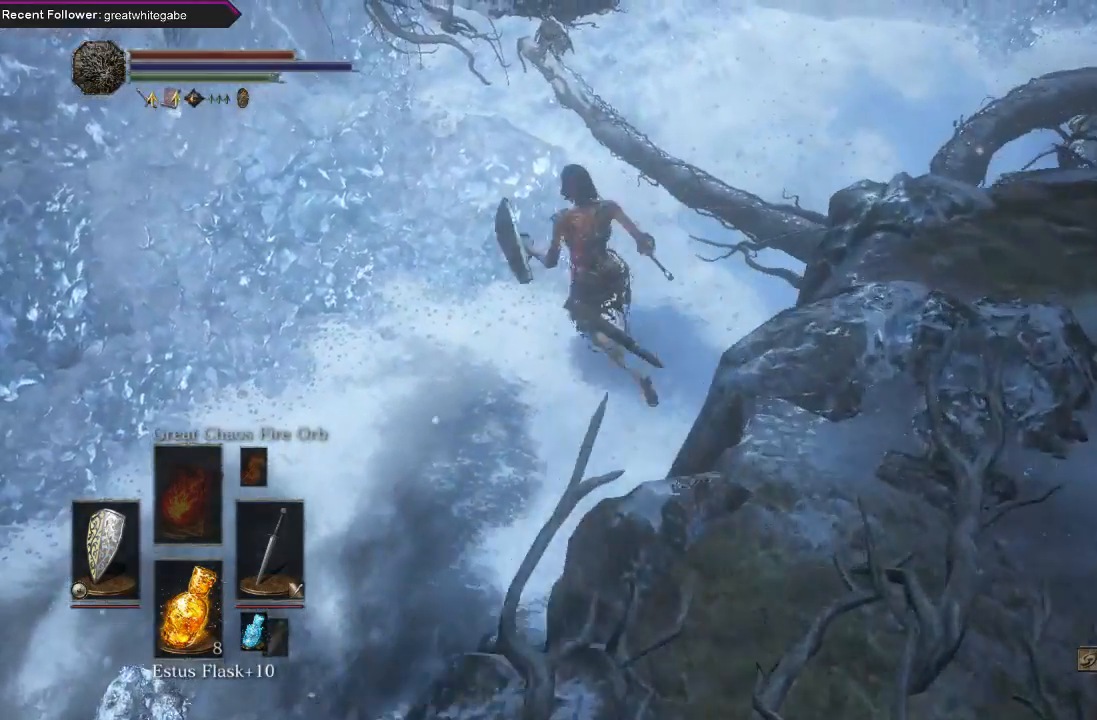
{"buttons": [], "left_stick": "center", "right_stick": "center", "events": [[200, "START", "down"], [200, "left_stick", "center"], [367, "START", "up"]]}
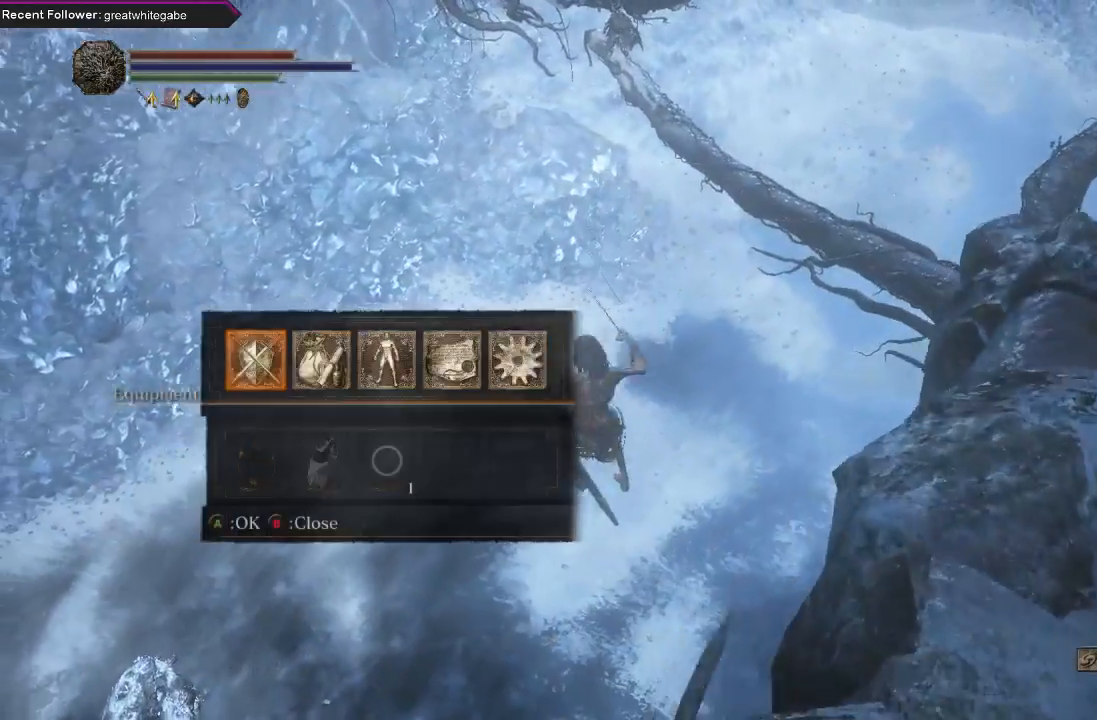
{"buttons": ["L1"], "left_stick": "center", "right_stick": "center", "events": [[33, "DPAD_LEFT", "down"], [167, "DPAD_LEFT", "up"], [233, "A", "down"], [333, "A", "up"], [400, "L1", "down"]]}
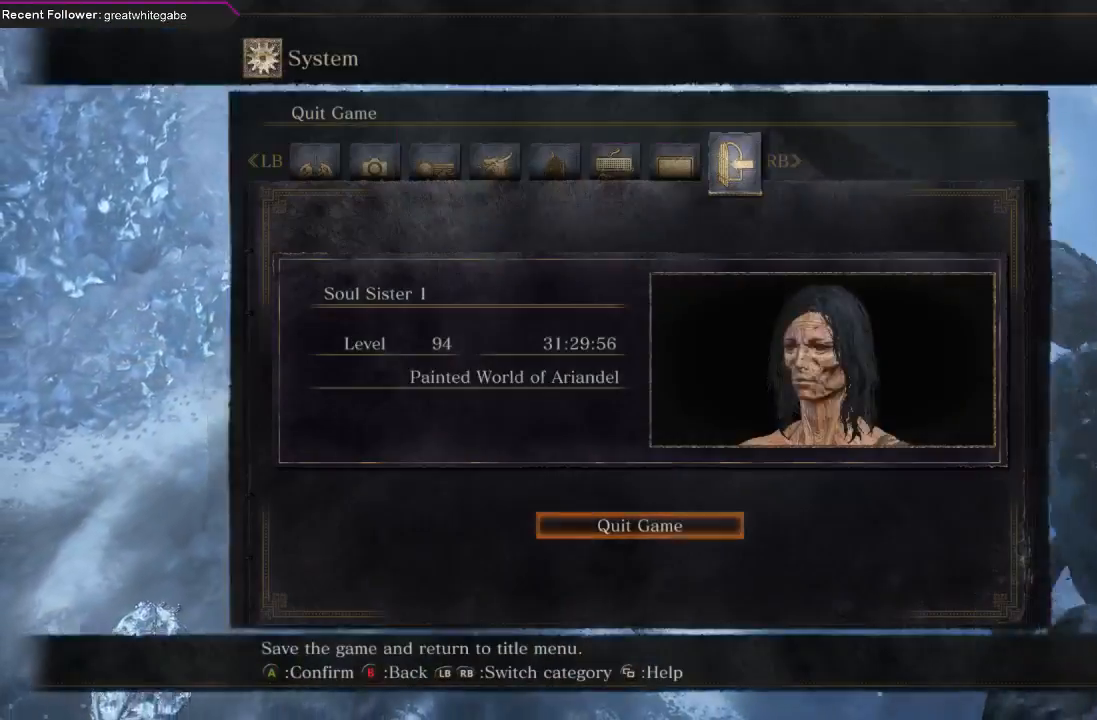
{"buttons": [], "left_stick": "center", "right_stick": "center", "events": [[33, "L1", "up"], [200, "A", "down"], [300, "A", "up"]]}
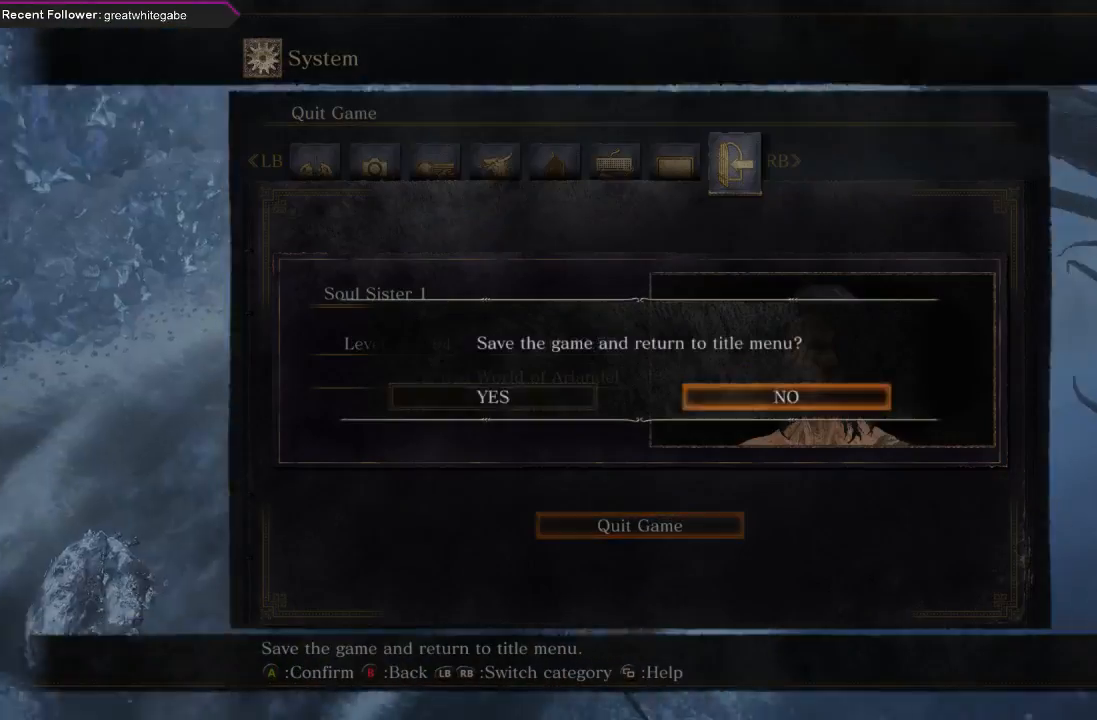
{"buttons": [], "left_stick": "center", "right_stick": "center", "events": [[33, "DPAD_LEFT", "down"], [133, "DPAD_LEFT", "up"]]}
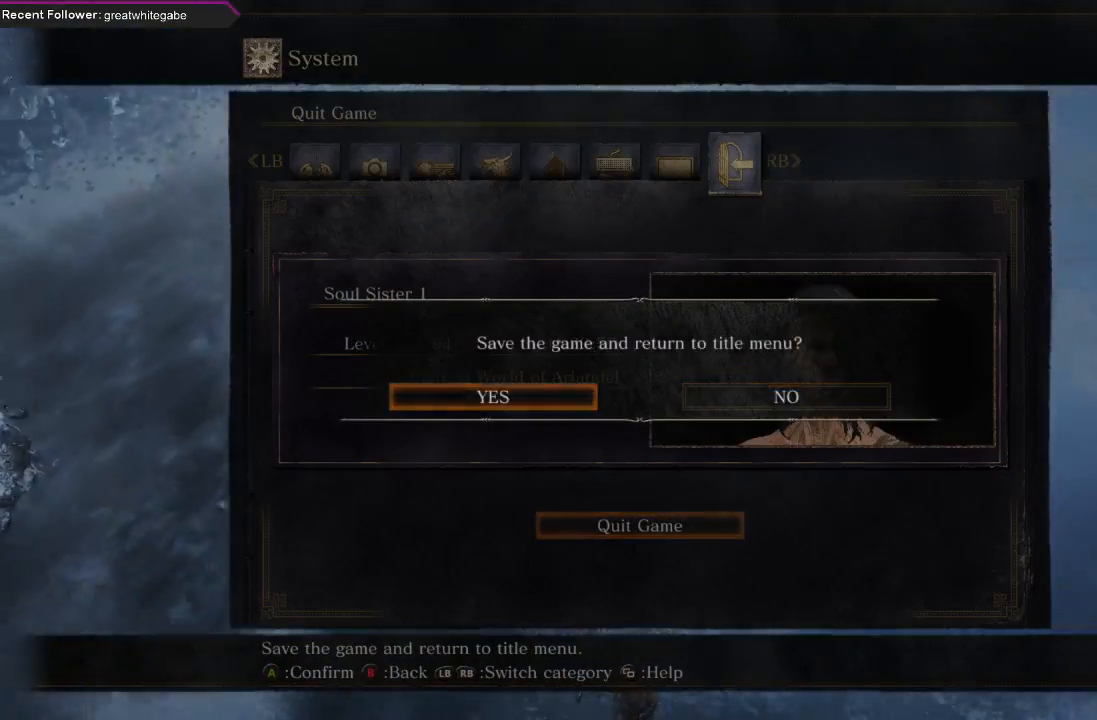
{"buttons": ["A"], "left_stick": "center", "right_stick": "center", "events": [[367, "A", "down"], [467, "A", "up"], [500, "A", "down"]]}
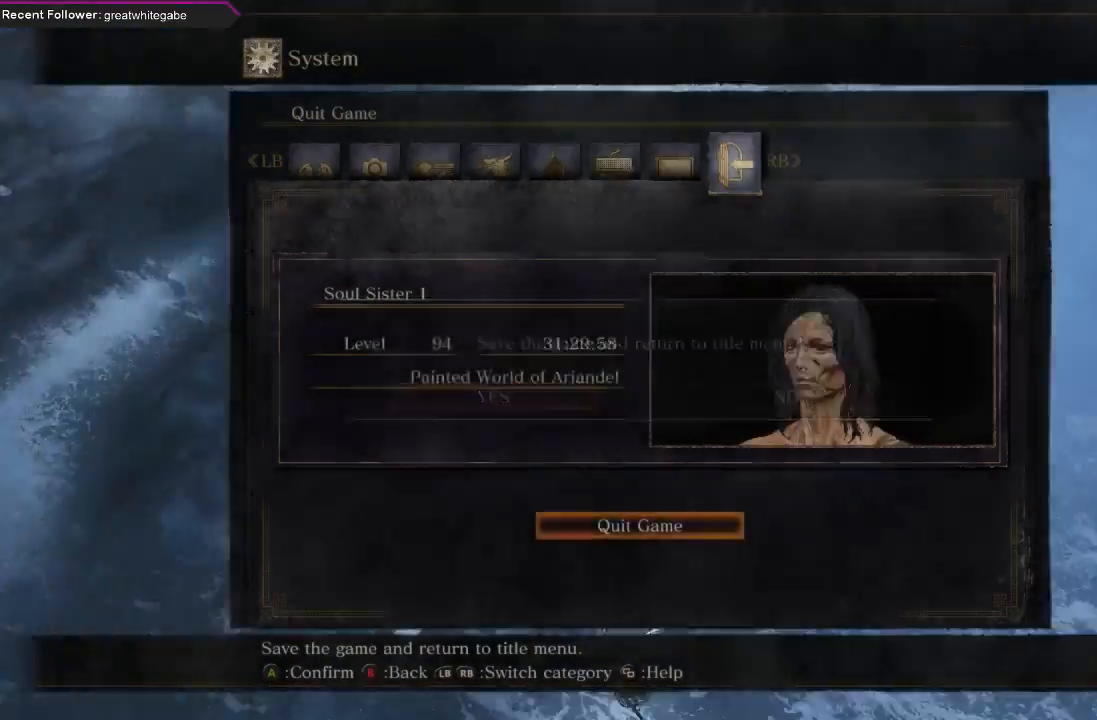
{"buttons": [], "left_stick": "center", "right_stick": "center", "events": [[100, "A", "up"], [133, "A", "down"], [233, "A", "up"]]}